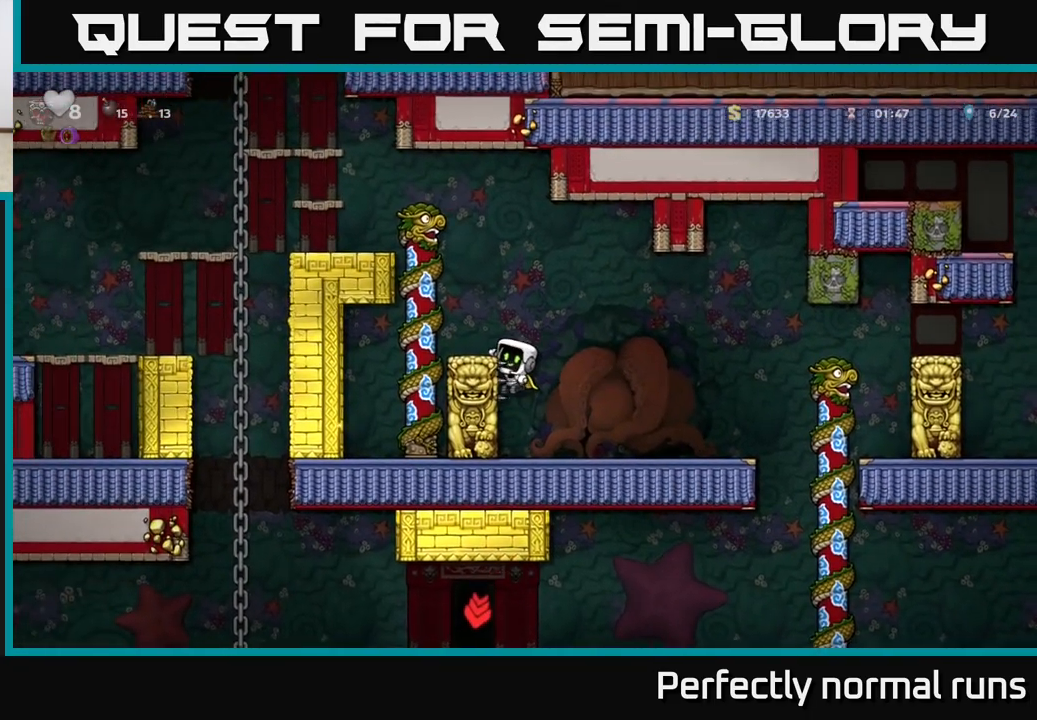
Gameplay with a controller (Xbox layout); each line is a JSON object with the inputs held at the frame after it. "events" lists button and stick changes between this image and that frame as [ms after this image, input, new state], when the widget could be followed in between.
{"buttons": ["A"], "left_stick": "left", "right_stick": "center", "events": [[217, "left_stick", "up-left"], [233, "A", "up"], [317, "left_stick", "up"], [433, "A", "down"], [500, "left_stick", "left"]]}
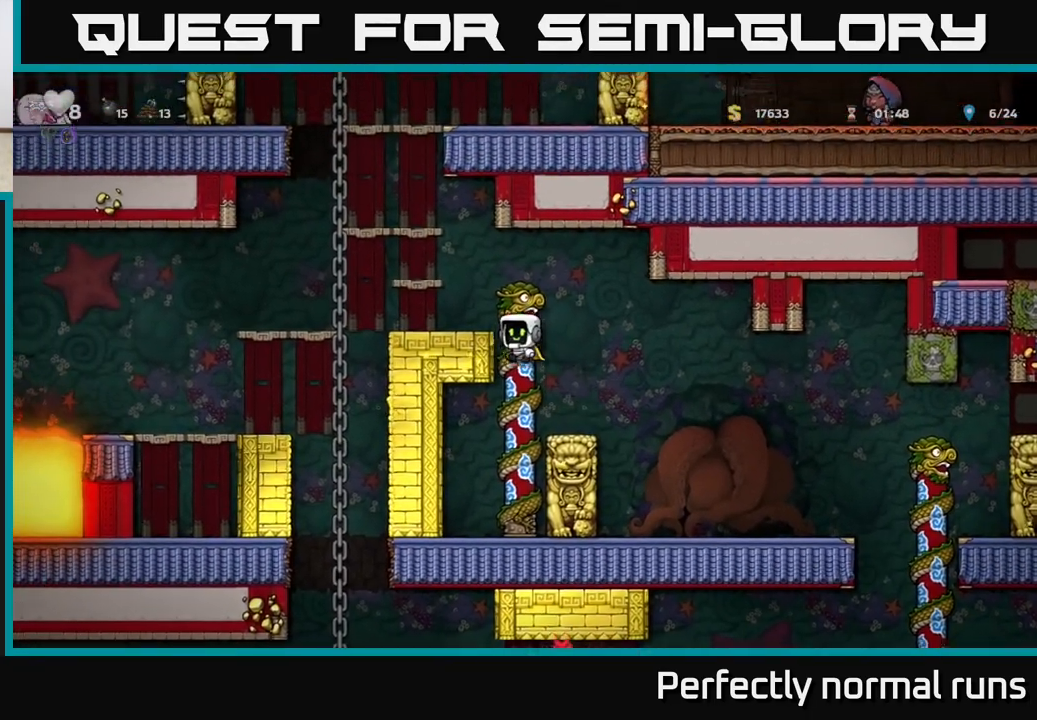
{"buttons": ["A"], "left_stick": "left", "right_stick": "center", "events": [[250, "A", "up"], [367, "A", "down"]]}
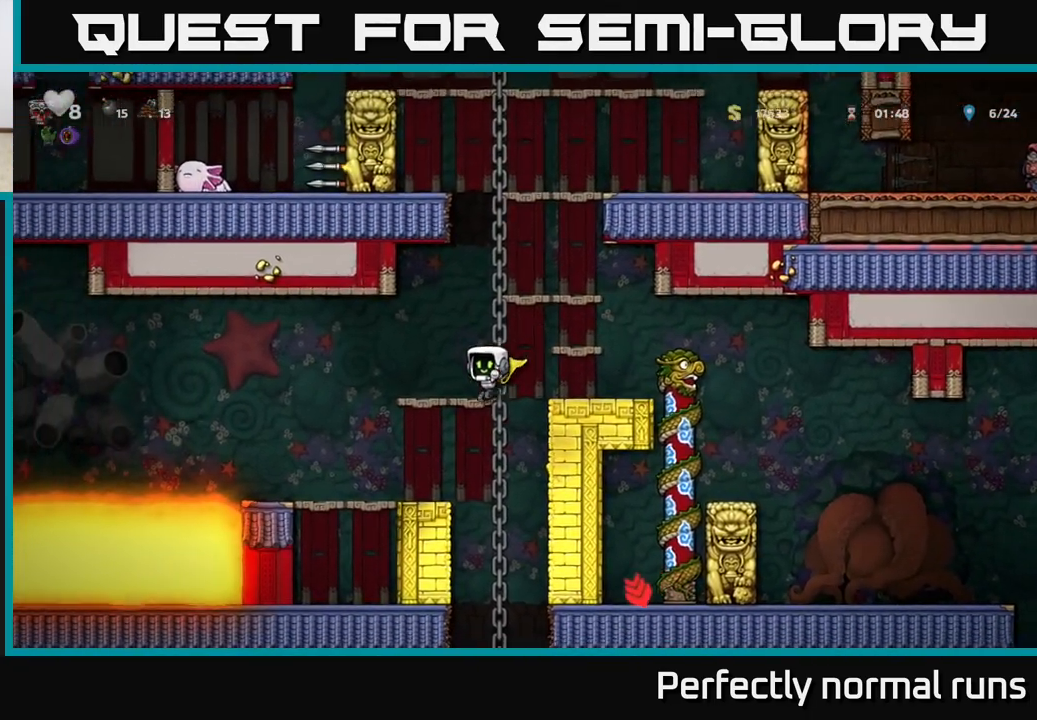
{"buttons": [], "left_stick": "up-right", "right_stick": "center", "events": [[17, "A", "up"], [100, "left_stick", "center"], [233, "left_stick", "right"], [283, "A", "down"], [483, "left_stick", "up-right"], [500, "A", "up"]]}
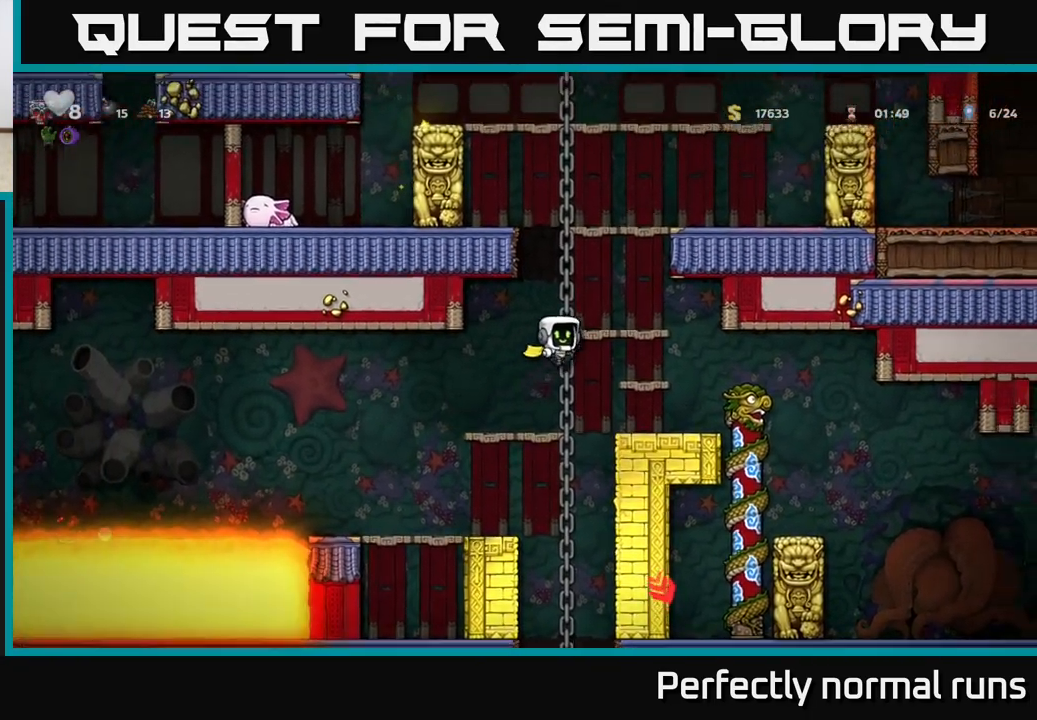
{"buttons": [], "left_stick": "up", "right_stick": "center", "events": [[17, "left_stick", "up"]]}
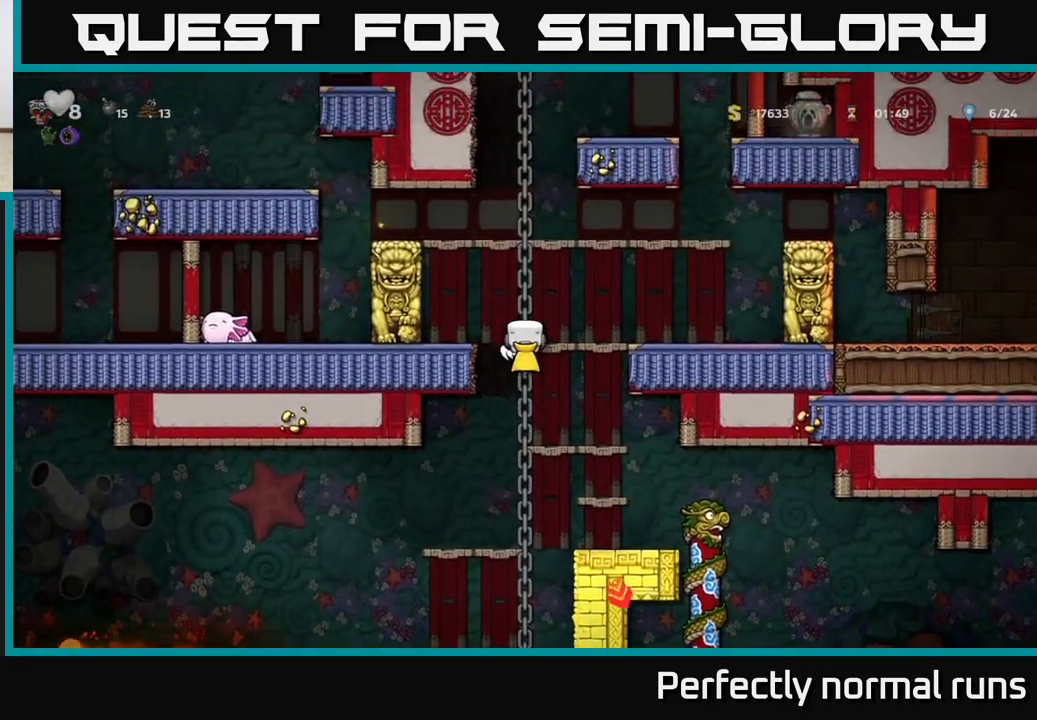
{"buttons": [], "left_stick": "left", "right_stick": "center", "events": [[233, "A", "down"], [267, "left_stick", "left"], [483, "A", "up"]]}
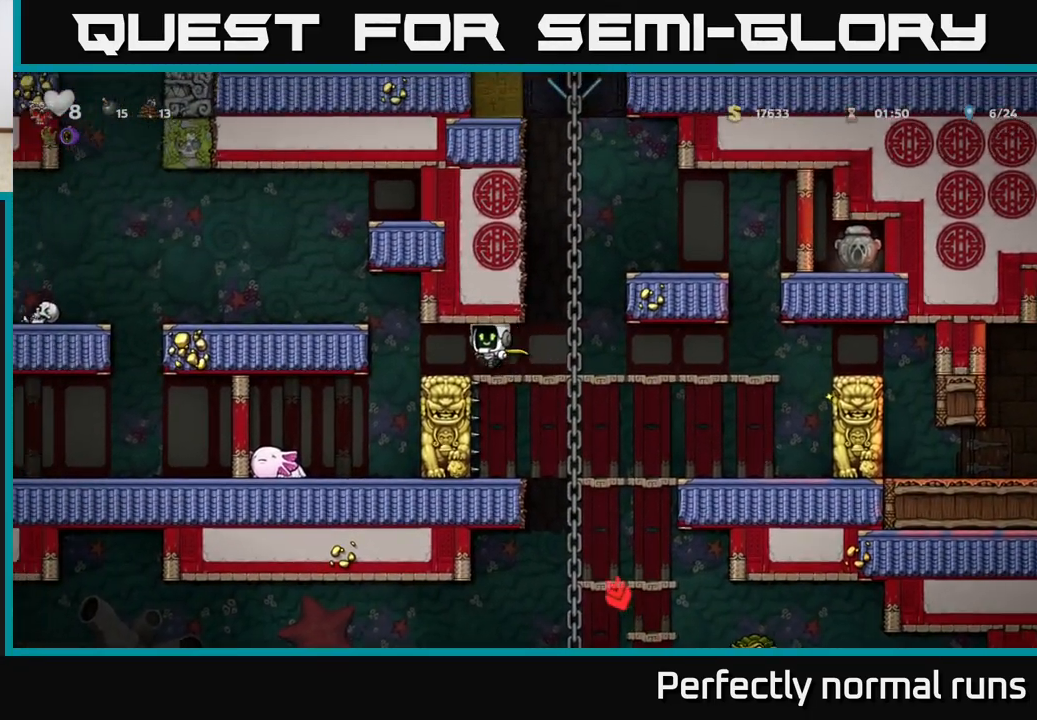
{"buttons": [], "left_stick": "center", "right_stick": "center", "events": [[133, "left_stick", "center"], [267, "left_stick", "left"], [417, "left_stick", "center"]]}
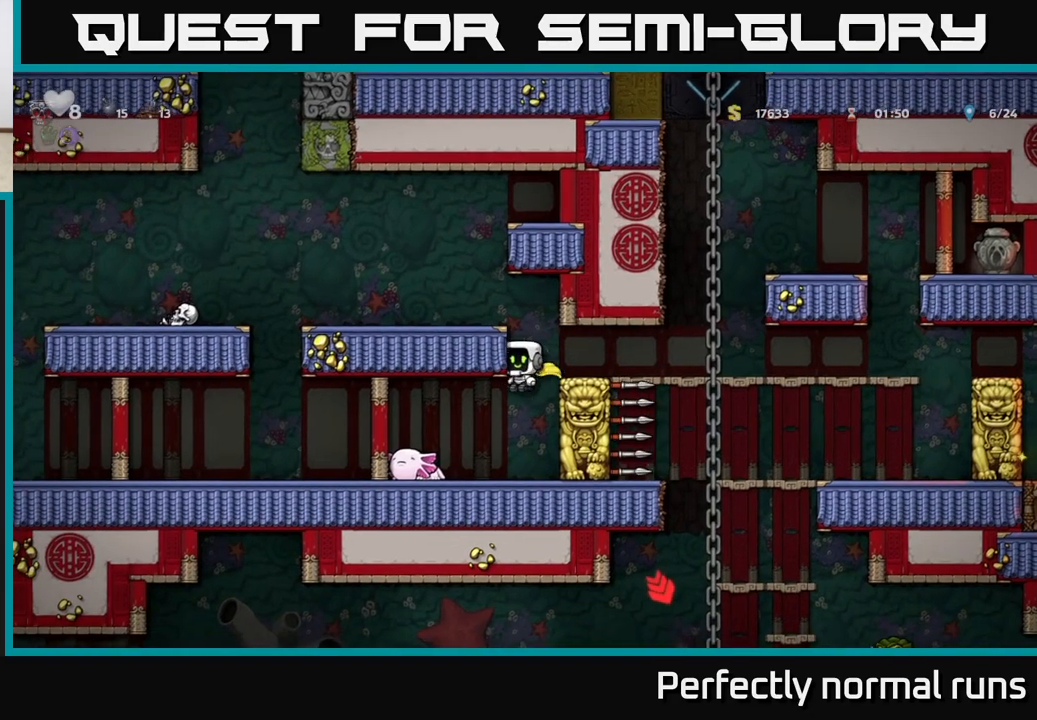
{"buttons": [], "left_stick": "center", "right_stick": "center", "events": [[83, "left_stick", "left"], [433, "left_stick", "center"]]}
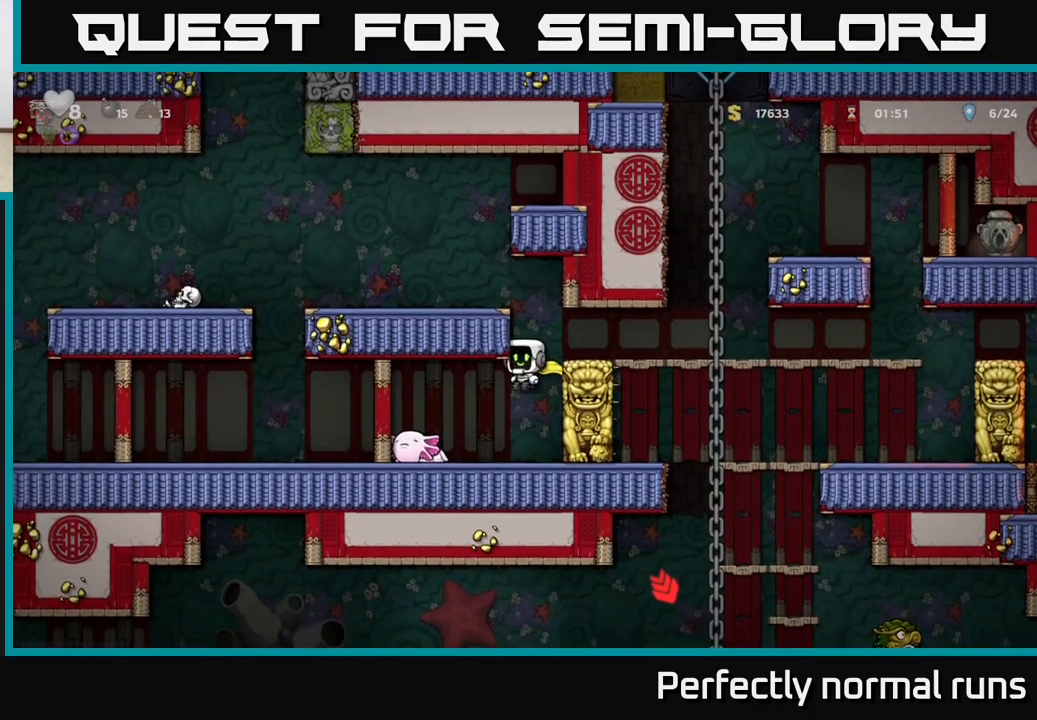
{"buttons": ["X"], "left_stick": "down", "right_stick": "center", "events": [[150, "left_stick", "left"], [383, "left_stick", "down"], [450, "X", "down"]]}
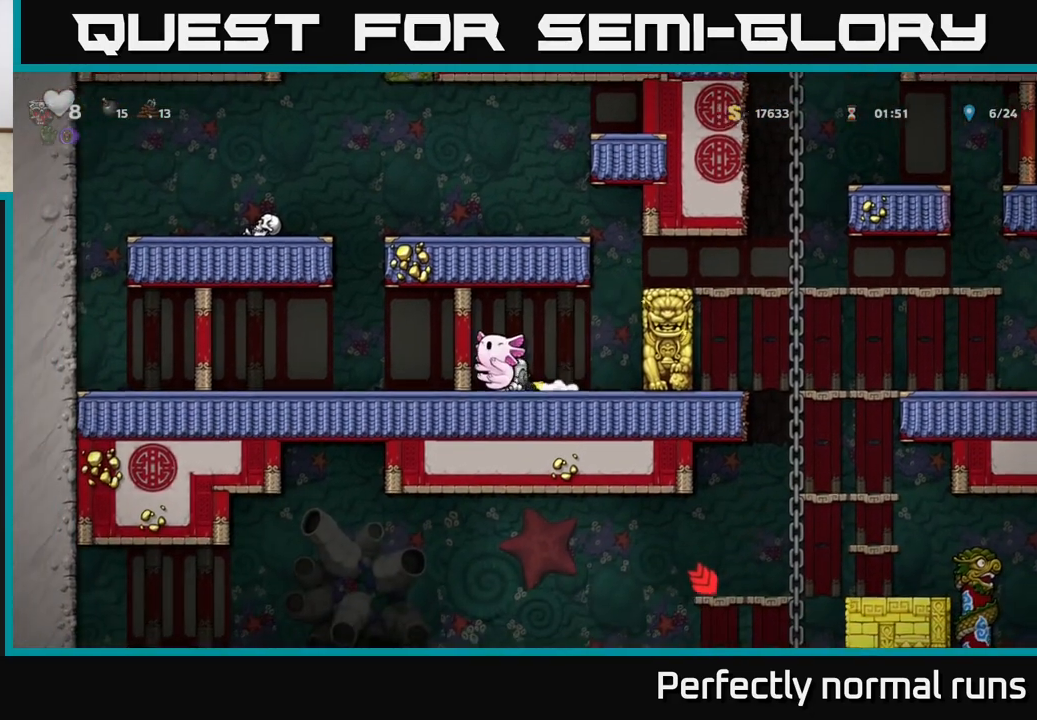
{"buttons": [], "left_stick": "right", "right_stick": "center", "events": [[33, "X", "up"], [67, "left_stick", "center"], [117, "left_stick", "up-left"], [317, "left_stick", "center"], [500, "left_stick", "right"]]}
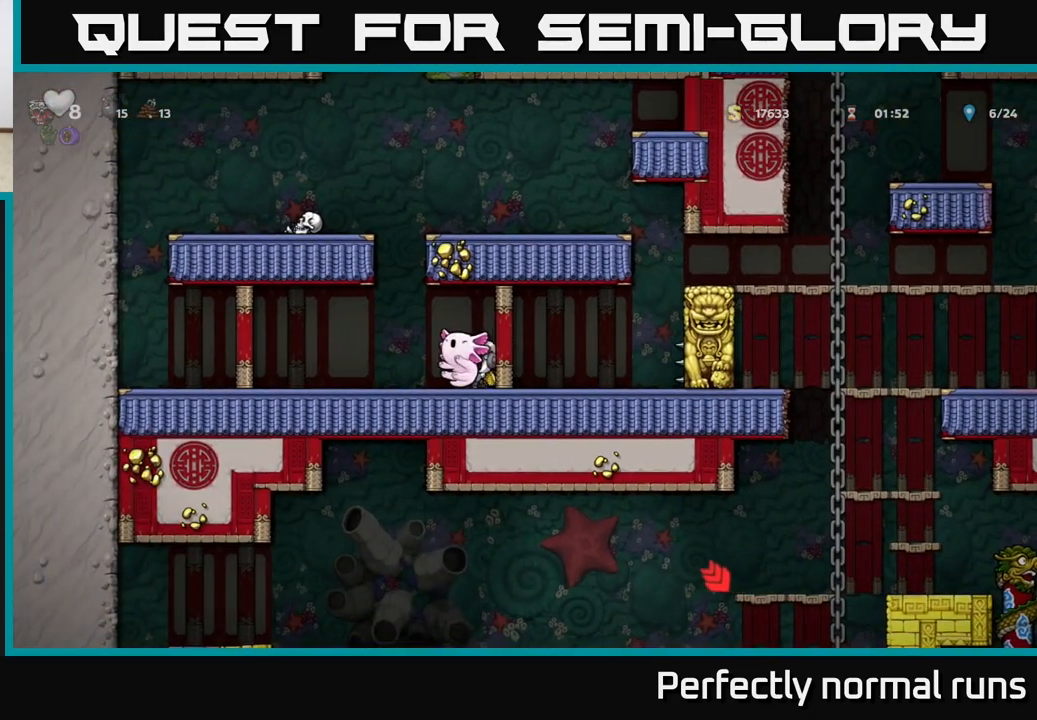
{"buttons": [], "left_stick": "center", "right_stick": "center", "events": [[133, "A", "down"], [183, "left_stick", "up-left"], [267, "A", "up"], [350, "left_stick", "center"]]}
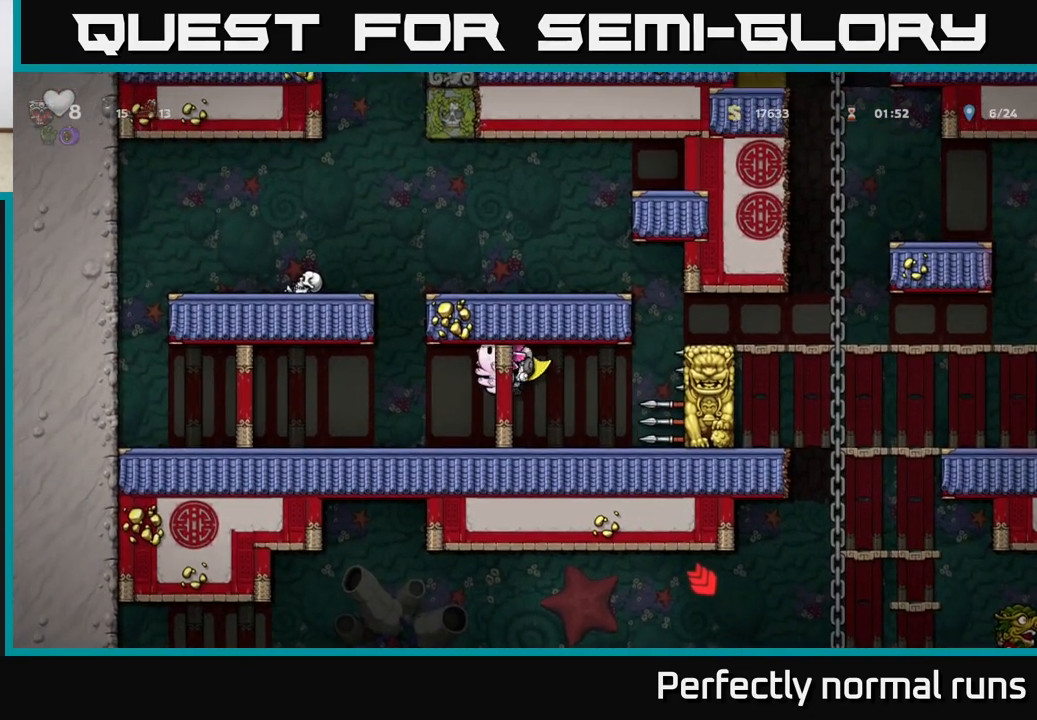
{"buttons": [], "left_stick": "right", "right_stick": "center", "events": [[383, "left_stick", "right"]]}
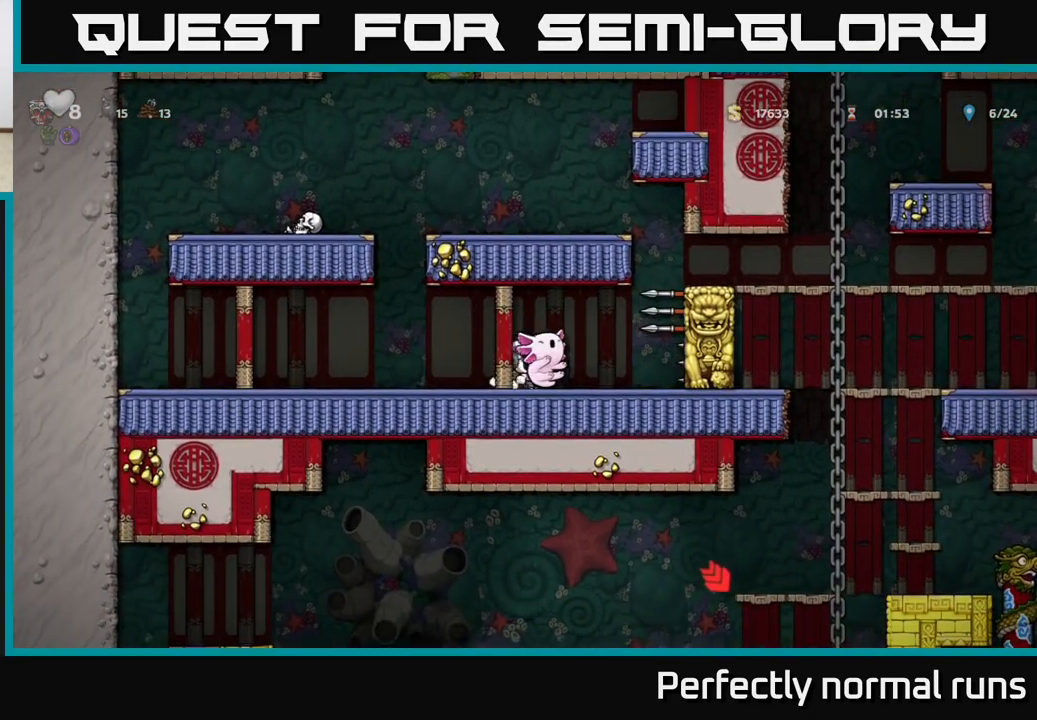
{"buttons": [], "left_stick": "right", "right_stick": "center", "events": [[217, "A", "down"], [333, "A", "up"]]}
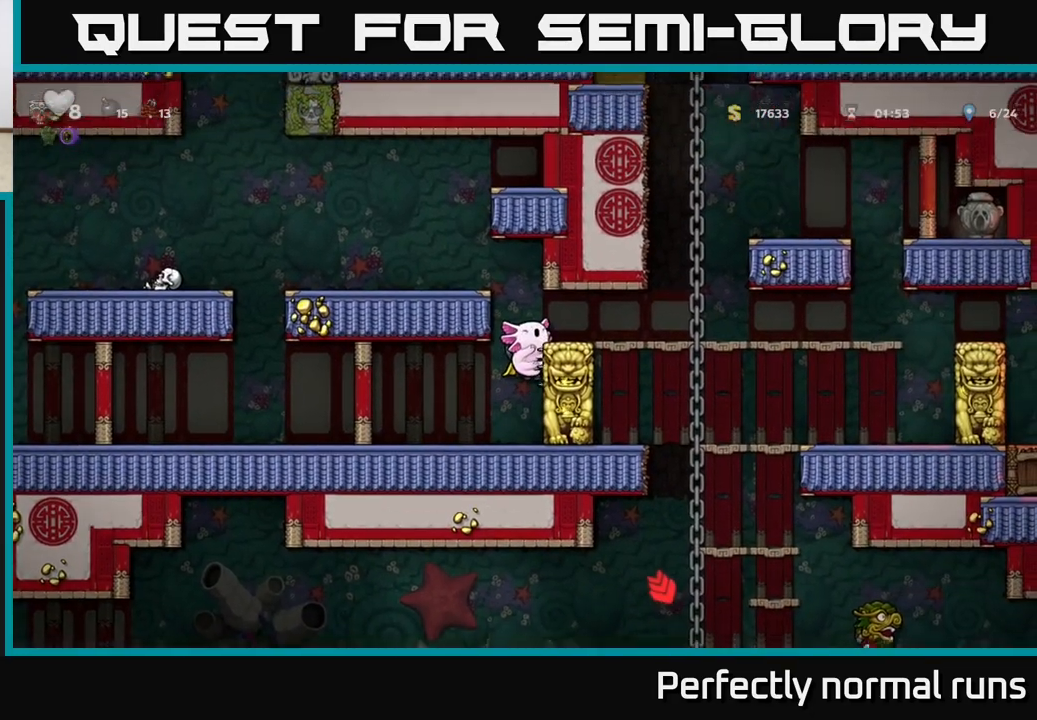
{"buttons": [], "left_stick": "down", "right_stick": "center", "events": [[17, "A", "down"], [167, "A", "up"], [483, "left_stick", "down"]]}
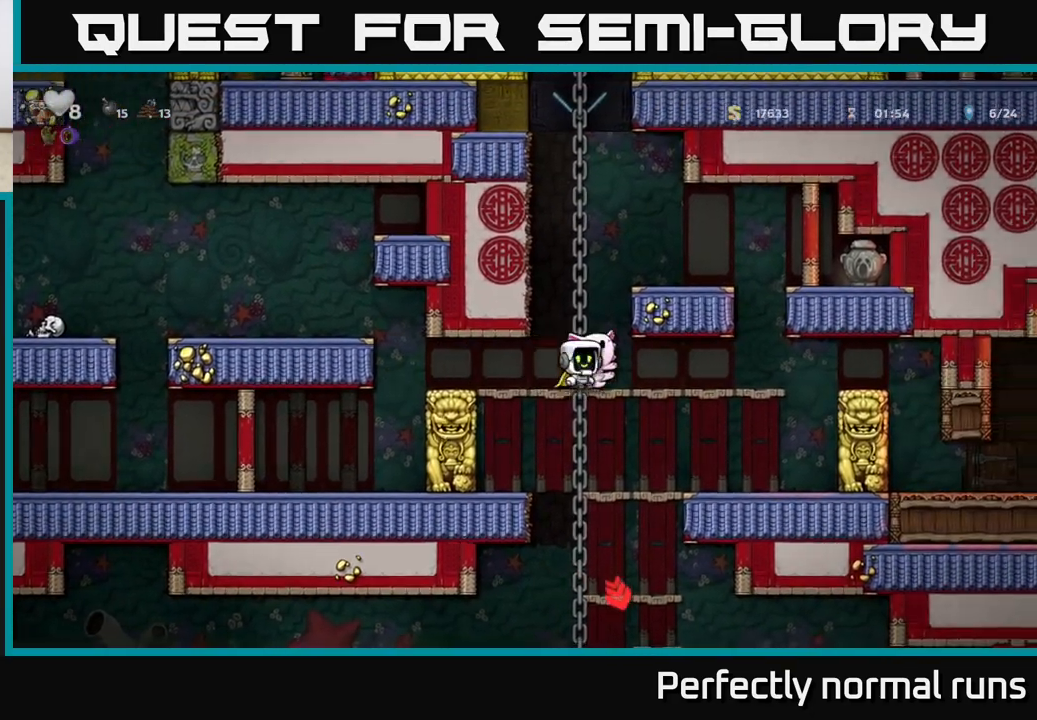
{"buttons": [], "left_stick": "up", "right_stick": "center", "events": [[50, "A", "down"], [133, "A", "up"], [133, "left_stick", "center"], [433, "left_stick", "up"]]}
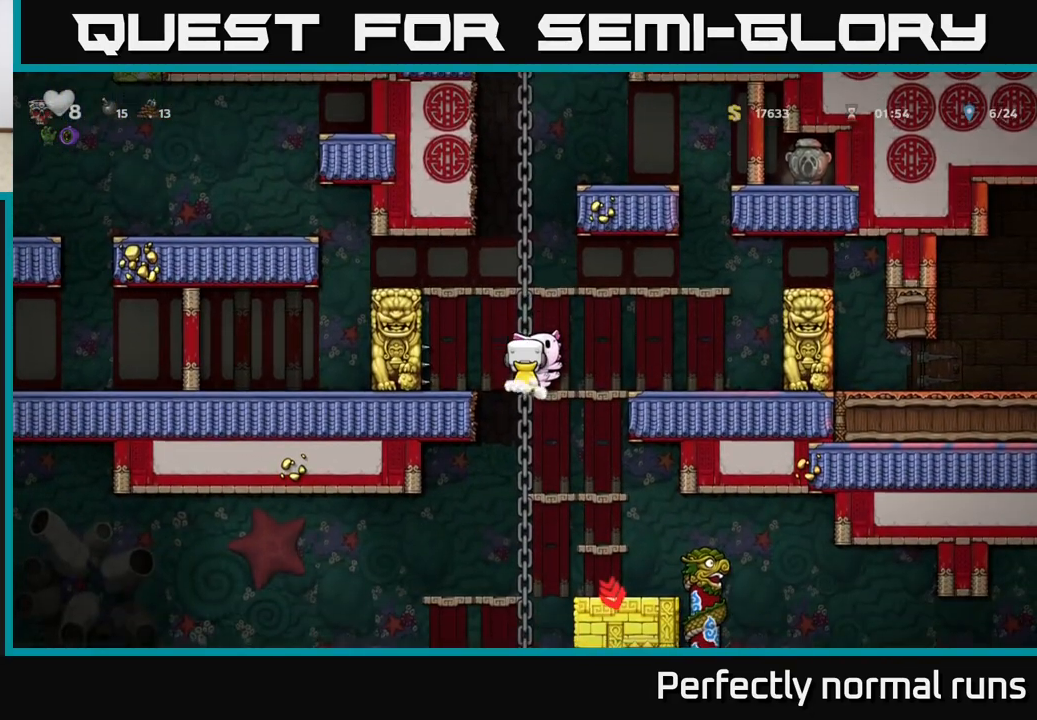
{"buttons": [], "left_stick": "right", "right_stick": "center", "events": [[50, "left_stick", "down"], [333, "A", "down"], [367, "left_stick", "right"], [417, "A", "up"]]}
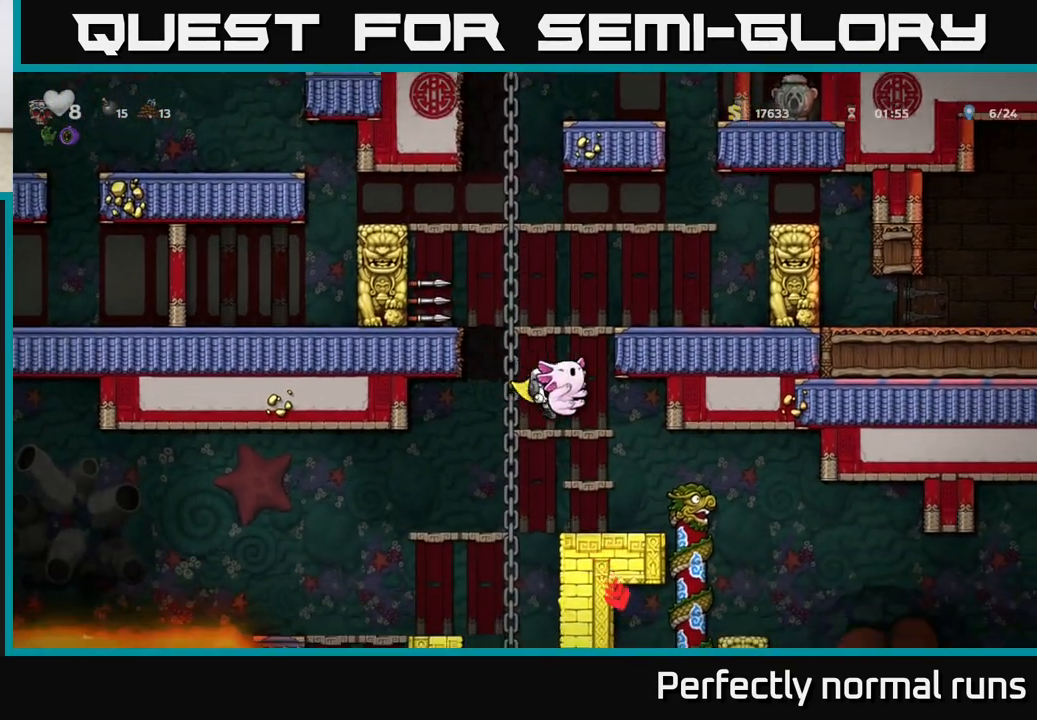
{"buttons": [], "left_stick": "center", "right_stick": "center", "events": [[67, "left_stick", "center"], [283, "left_stick", "right"], [467, "left_stick", "center"]]}
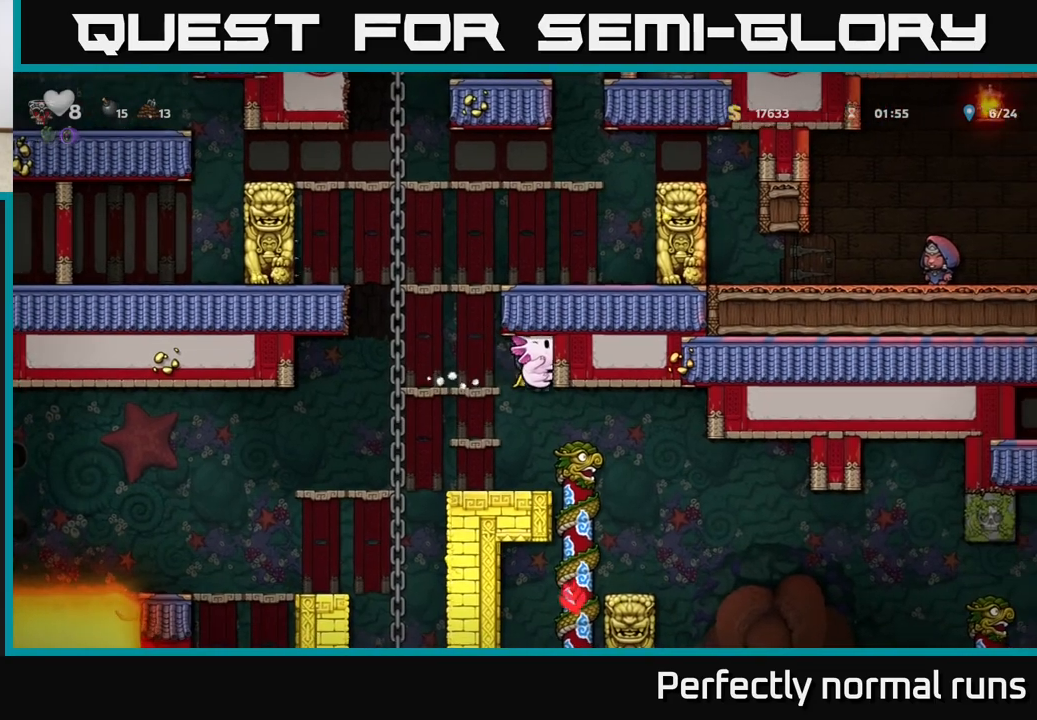
{"buttons": [], "left_stick": "center", "right_stick": "center", "events": [[100, "left_stick", "right"], [317, "left_stick", "center"]]}
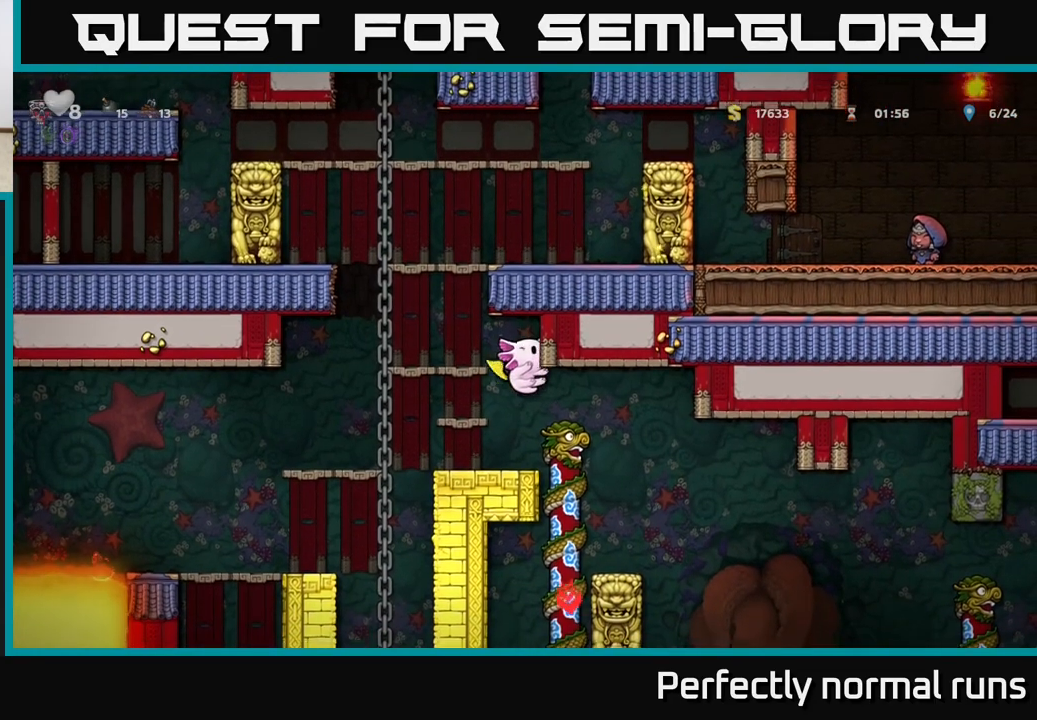
{"buttons": ["A"], "left_stick": "right", "right_stick": "center", "events": [[50, "left_stick", "right"], [150, "A", "down"]]}
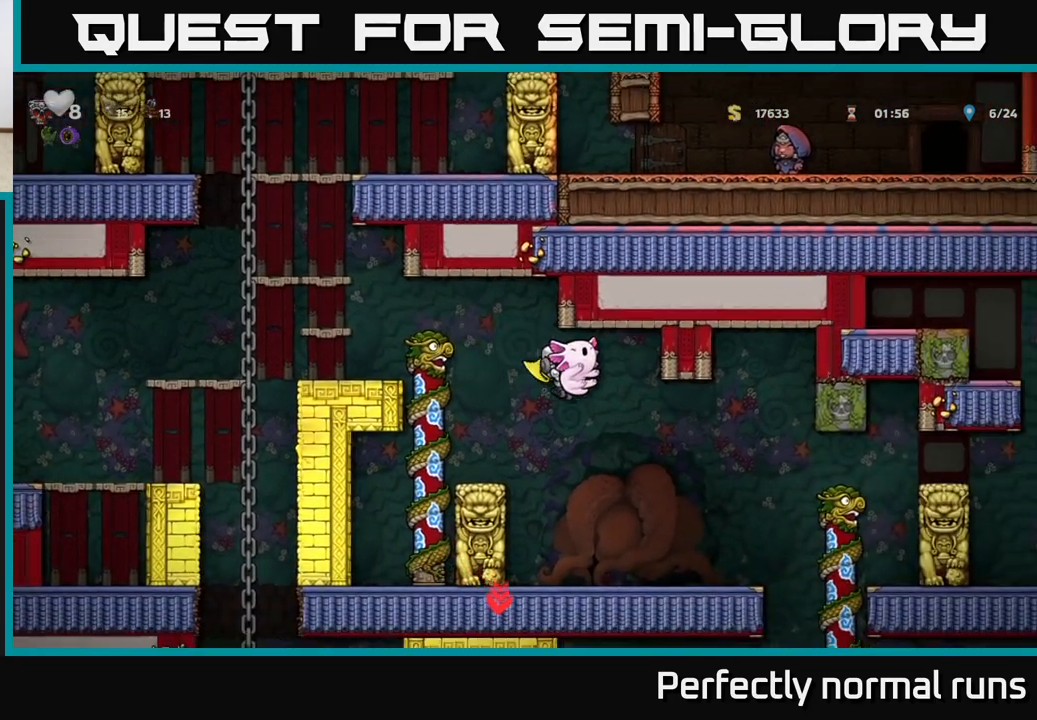
{"buttons": [], "left_stick": "center", "right_stick": "center", "events": [[367, "left_stick", "center"], [467, "A", "up"]]}
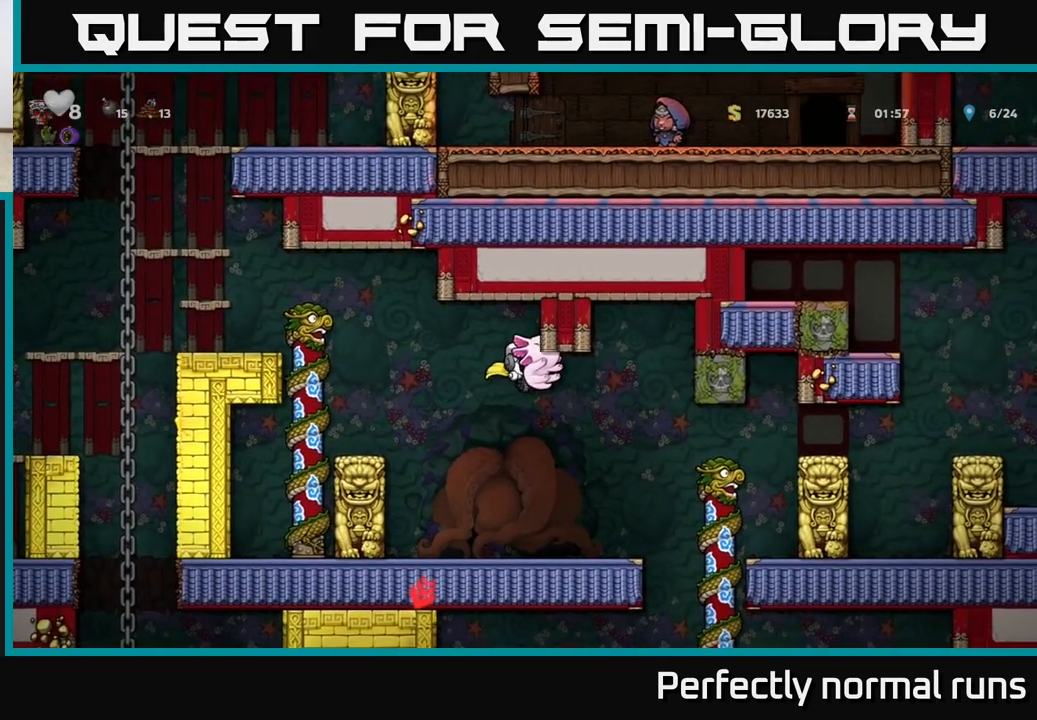
{"buttons": [], "left_stick": "right", "right_stick": "center", "events": [[250, "left_stick", "right"]]}
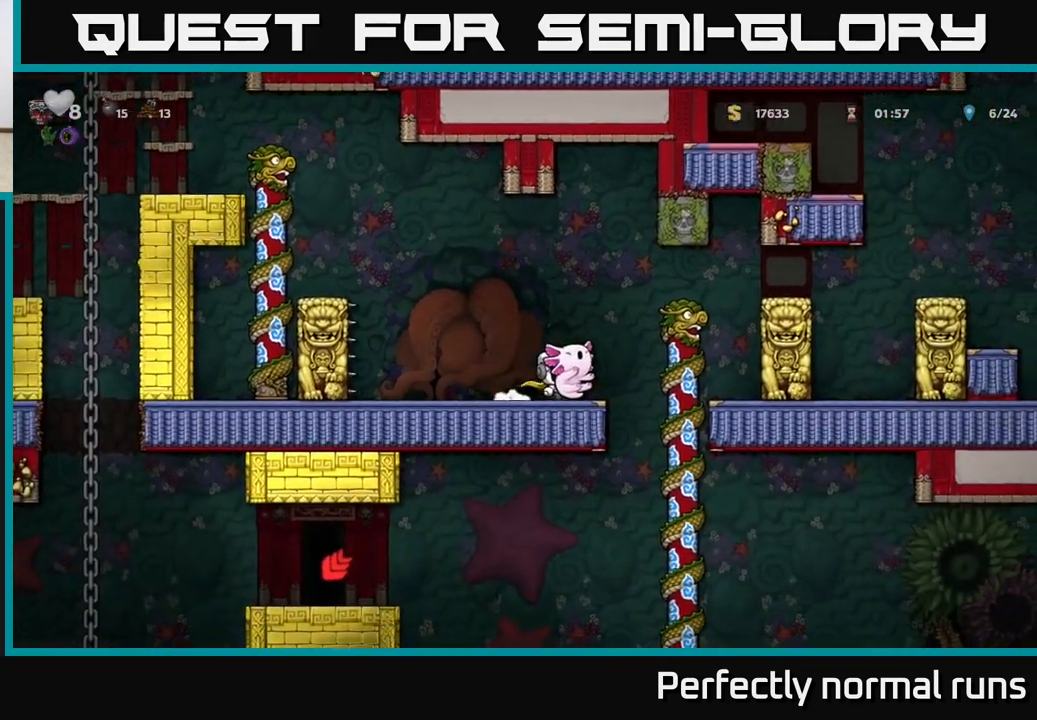
{"buttons": [], "left_stick": "center", "right_stick": "center", "events": [[67, "left_stick", "left"], [117, "A", "down"], [267, "A", "up"], [267, "left_stick", "center"]]}
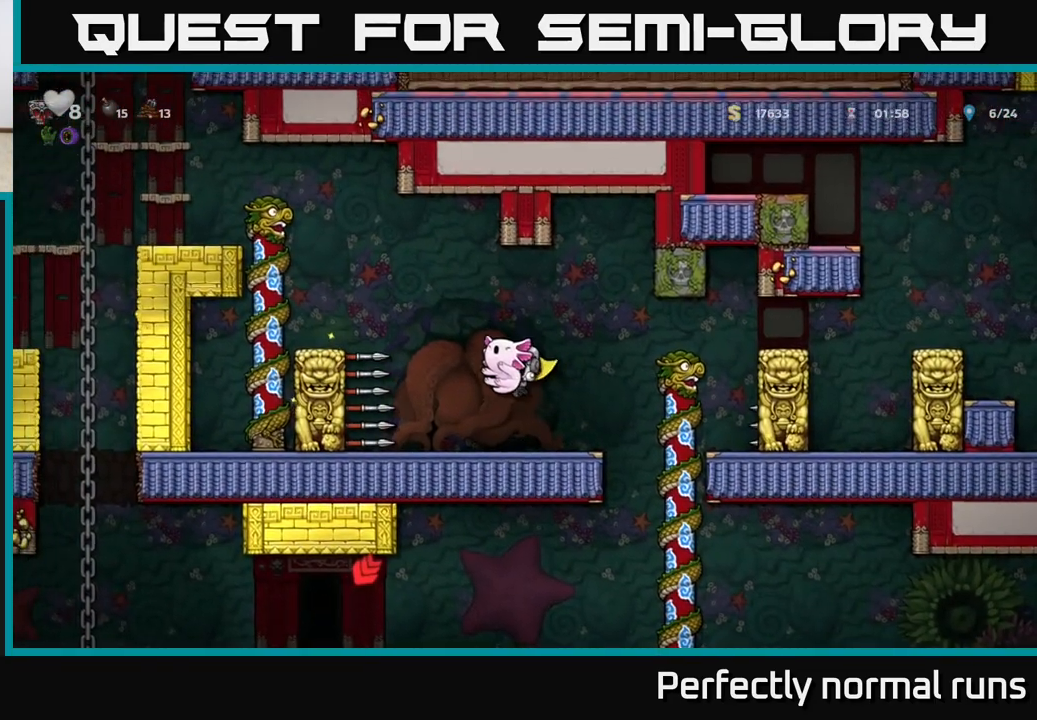
{"buttons": [], "left_stick": "left", "right_stick": "center", "events": [[100, "left_stick", "right"], [267, "A", "down"], [433, "A", "up"], [450, "left_stick", "left"]]}
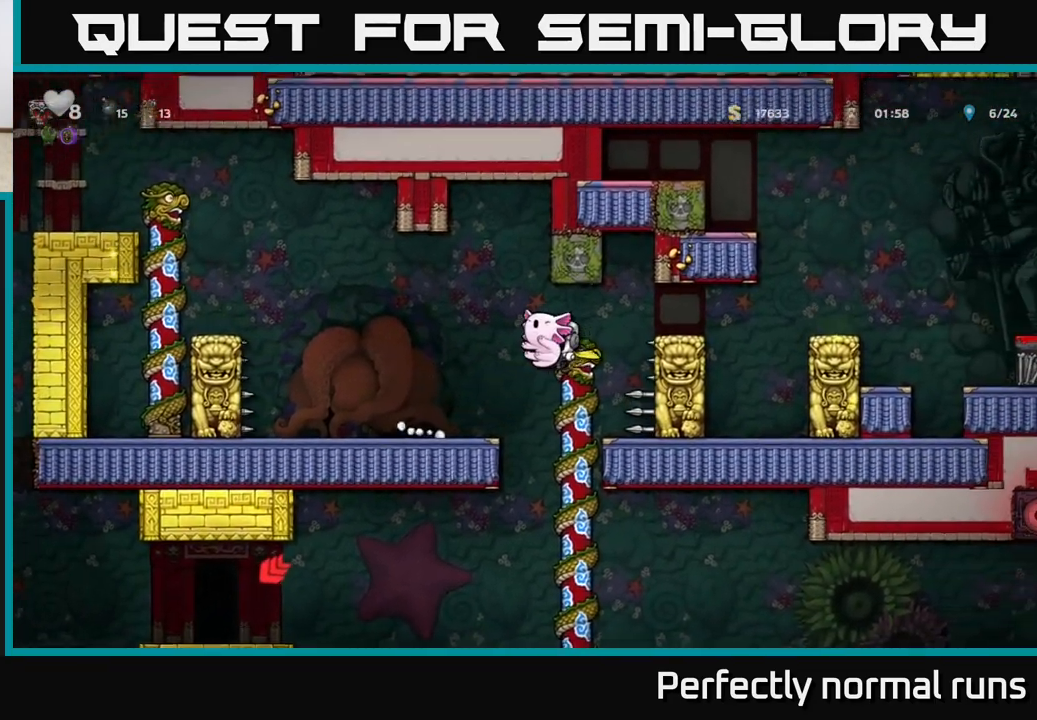
{"buttons": [], "left_stick": "center", "right_stick": "center", "events": [[317, "left_stick", "center"]]}
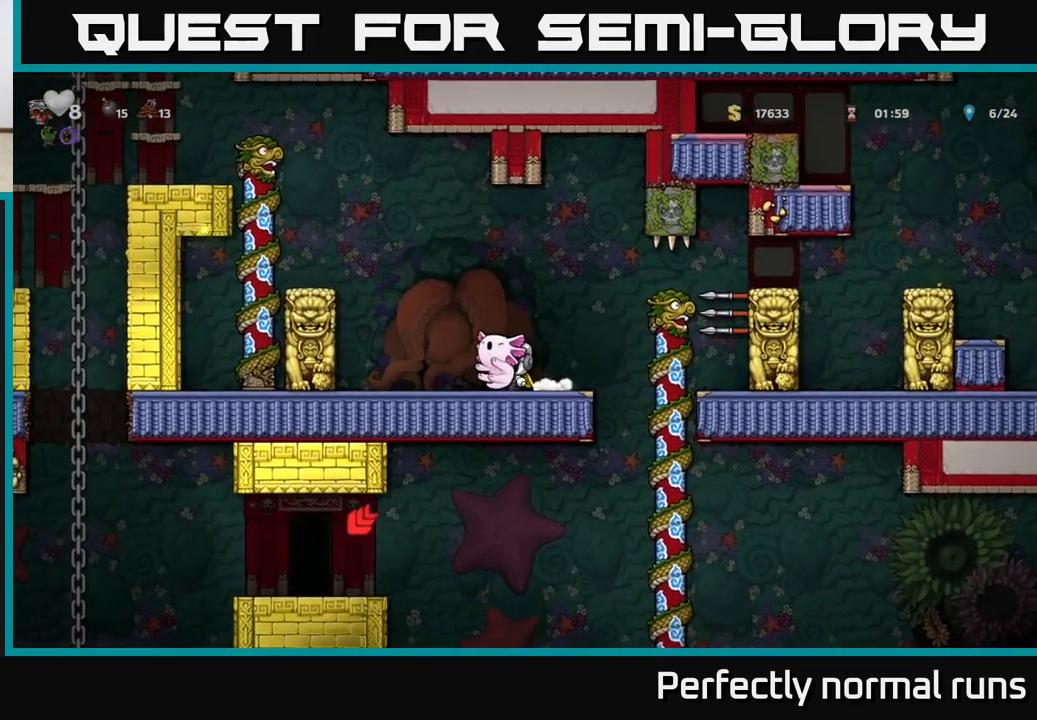
{"buttons": [], "left_stick": "right", "right_stick": "center", "events": [[33, "left_stick", "right"], [217, "A", "down"], [433, "A", "up"]]}
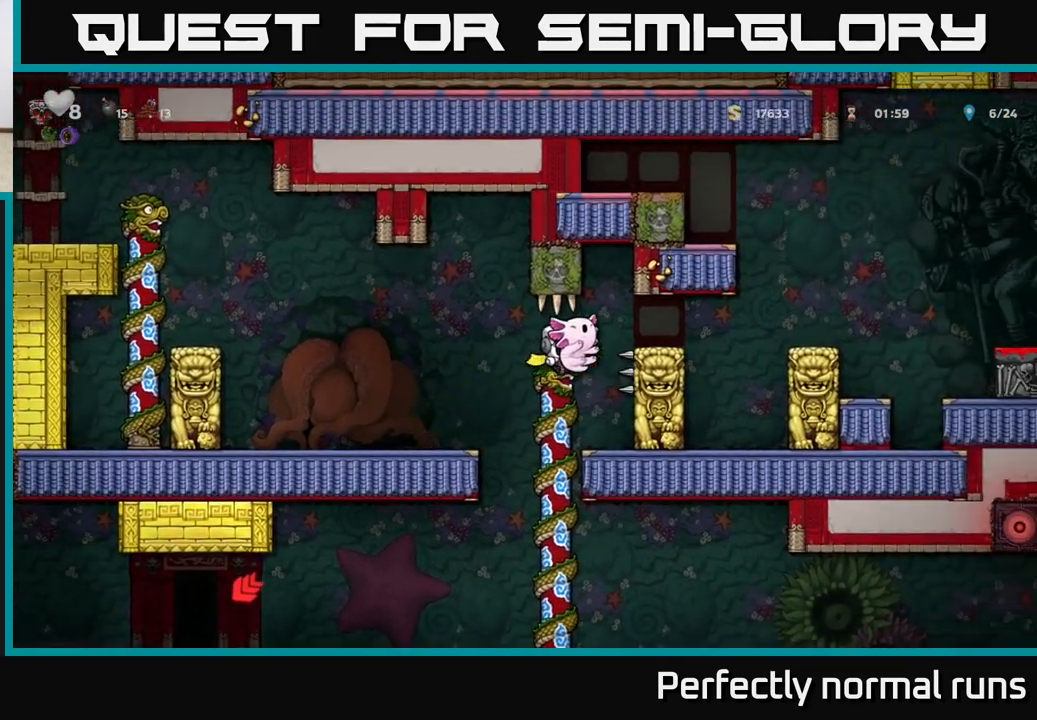
{"buttons": [], "left_stick": "right", "right_stick": "center", "events": [[217, "A", "down"], [350, "A", "up"]]}
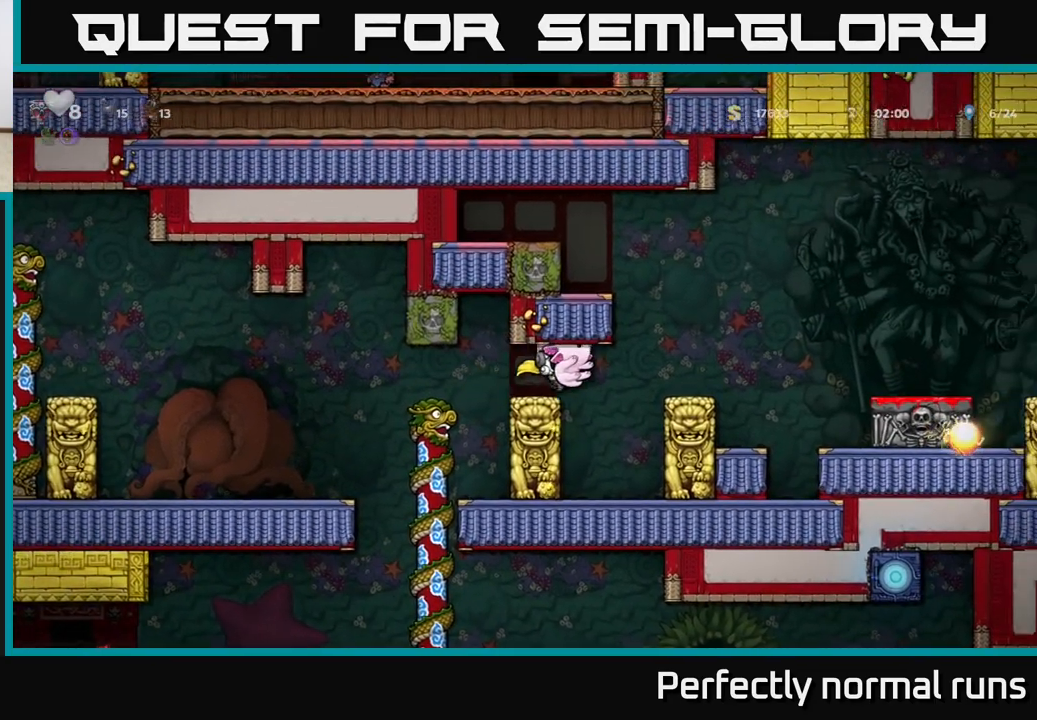
{"buttons": ["A"], "left_stick": "right", "right_stick": "center", "events": [[50, "A", "down"], [300, "A", "up"], [433, "A", "down"]]}
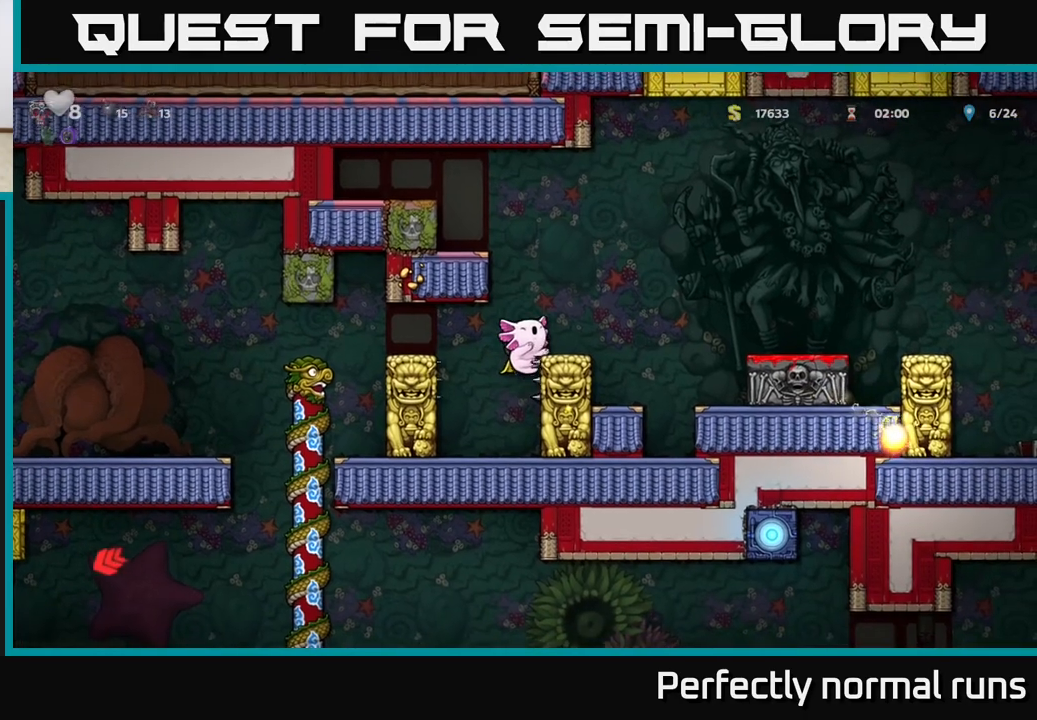
{"buttons": ["A"], "left_stick": "right", "right_stick": "center", "events": [[217, "A", "up"], [283, "A", "down"]]}
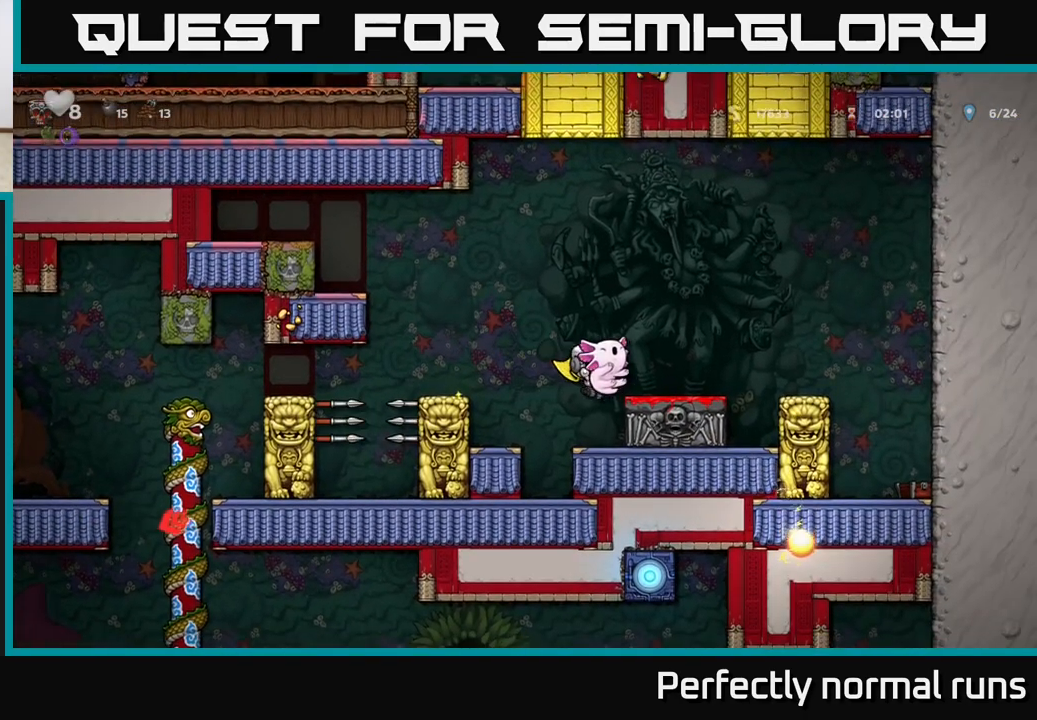
{"buttons": [], "left_stick": "center", "right_stick": "center", "events": [[67, "A", "up"], [83, "left_stick", "center"], [317, "A", "down"], [333, "A", "up"]]}
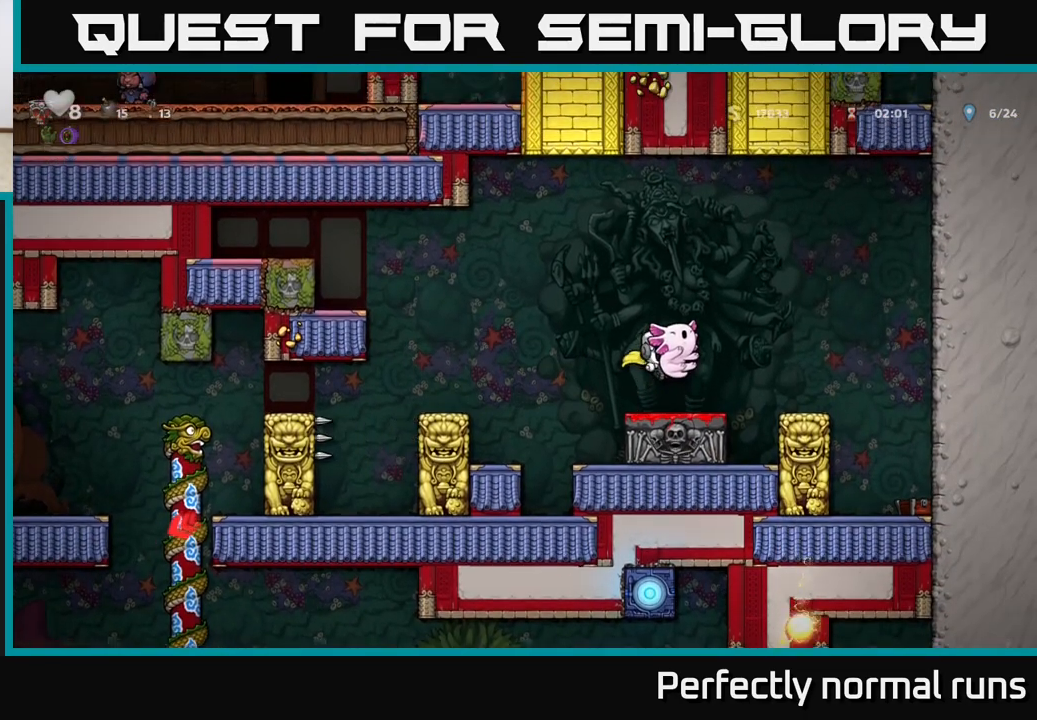
{"buttons": [], "left_stick": "center", "right_stick": "center", "events": [[167, "left_stick", "down"], [233, "X", "down"], [317, "X", "up"], [367, "left_stick", "center"]]}